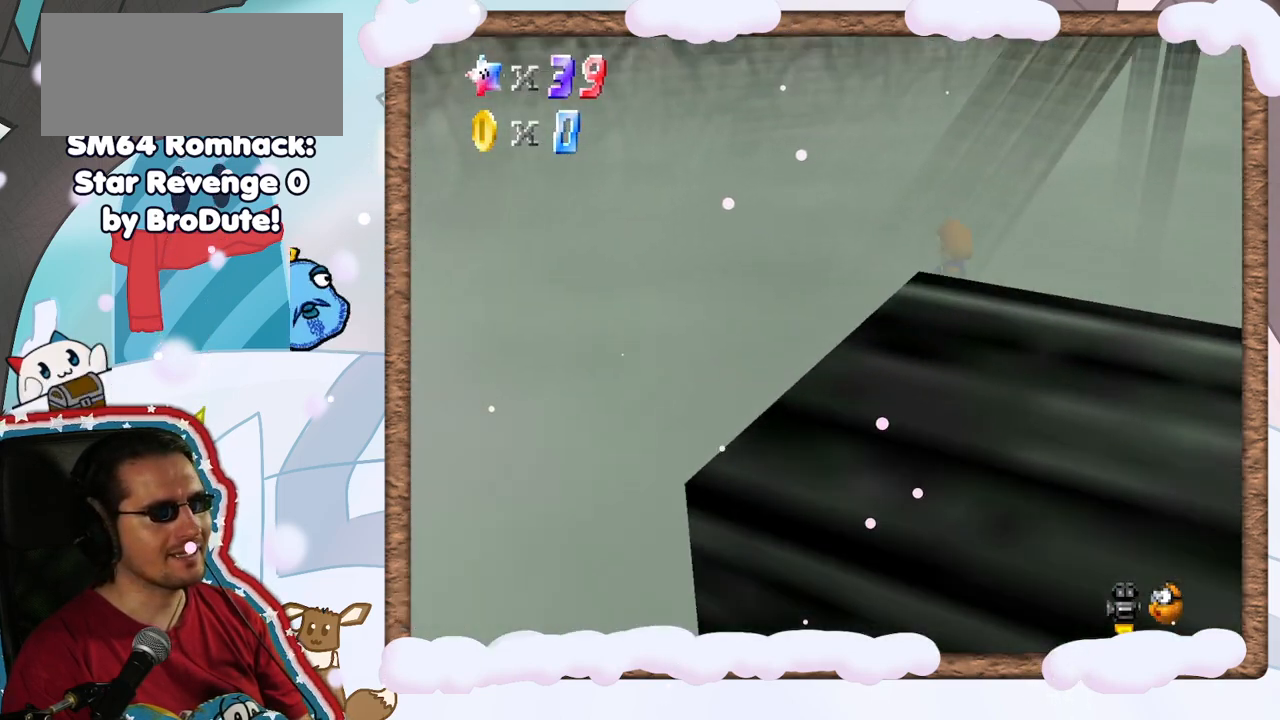
Gameplay with a controller (Nintendo layout); each line is a JSON object with the inputs held at the frame after it. "events" lists button and stick changes between this image and that frame as [ms after this image, input, new state], when the widget could be followed in between. Not read: L3 R3.
{"buttons": ["A"], "left_stick": "down-right", "events": [[50, "left_stick", "down-left"], [183, "left_stick", "down"], [300, "left_stick", "down-right"]]}
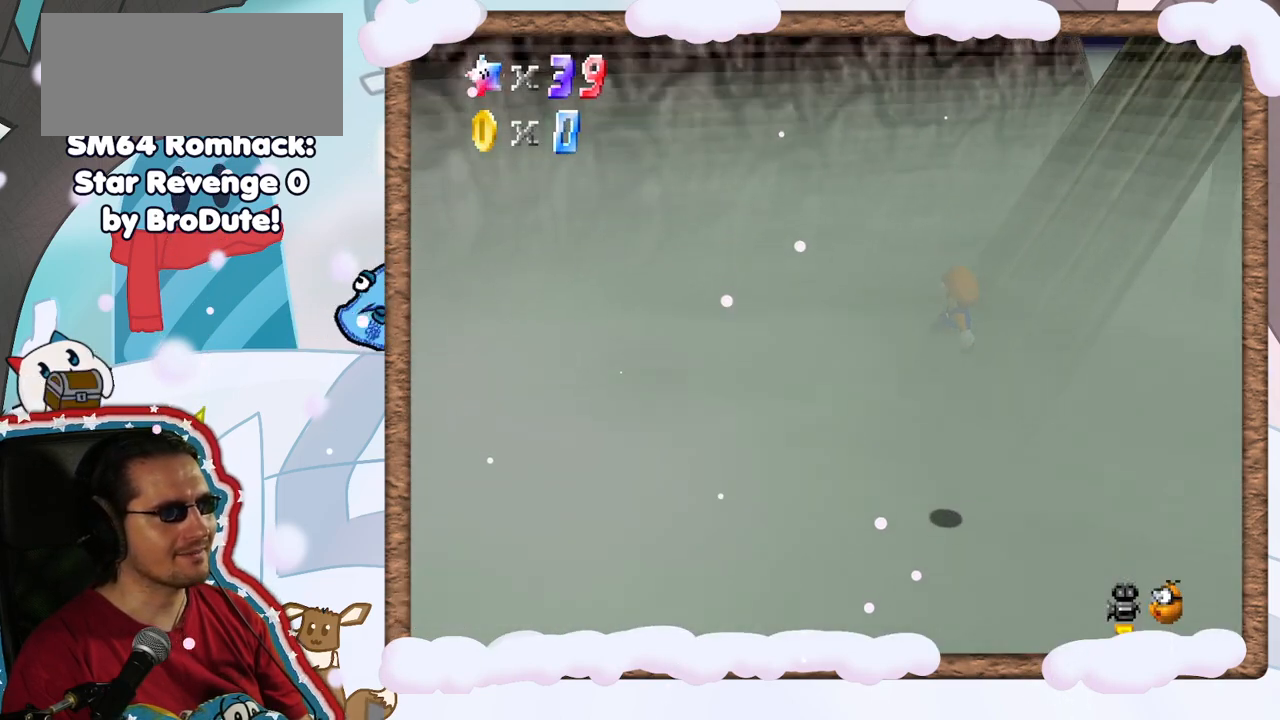
{"buttons": [], "left_stick": "up-left", "events": [[100, "left_stick", "up"], [133, "B", "down"], [283, "left_stick", "down-right"], [383, "left_stick", "center"], [433, "B", "up"], [433, "left_stick", "up-left"], [483, "A", "up"]]}
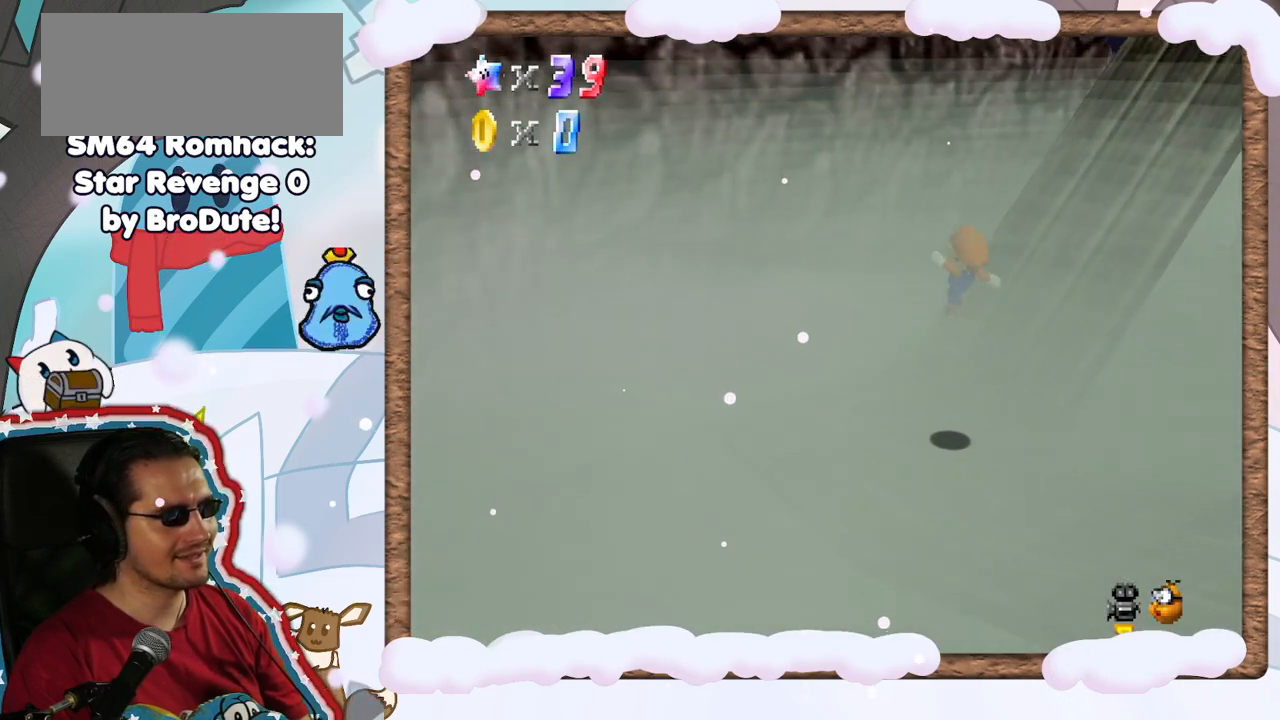
{"buttons": [], "left_stick": "up", "events": [[67, "left_stick", "center"], [150, "C_LEFT", "down"], [183, "left_stick", "up-left"], [233, "C_LEFT", "up"], [367, "left_stick", "up"]]}
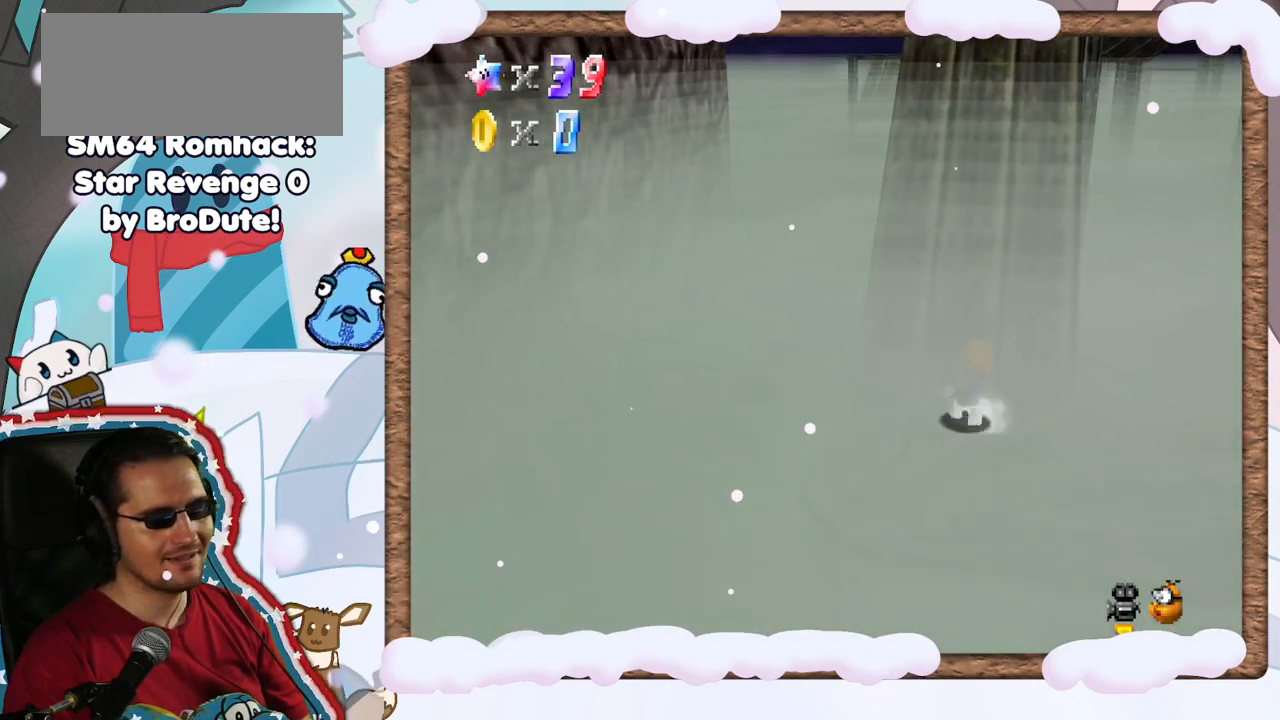
{"buttons": [], "left_stick": "up", "events": [[133, "A", "down"], [483, "A", "up"]]}
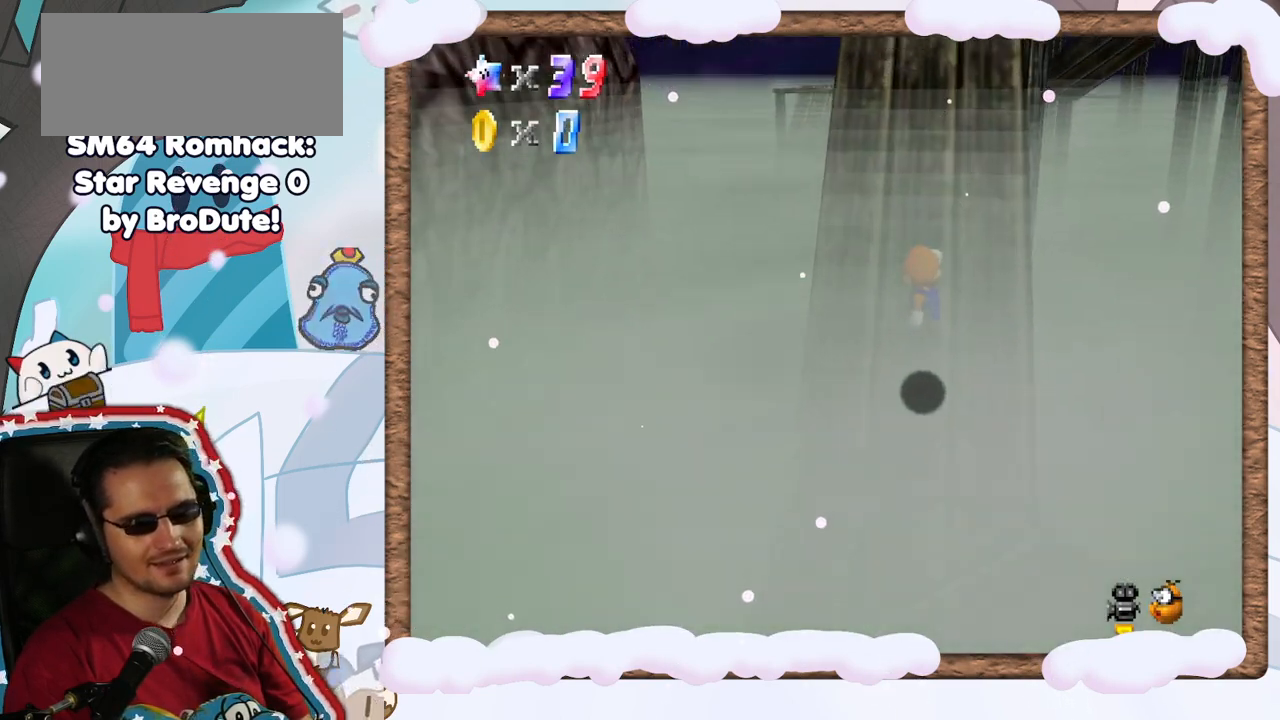
{"buttons": ["A"], "left_stick": "up", "events": [[283, "A", "down"]]}
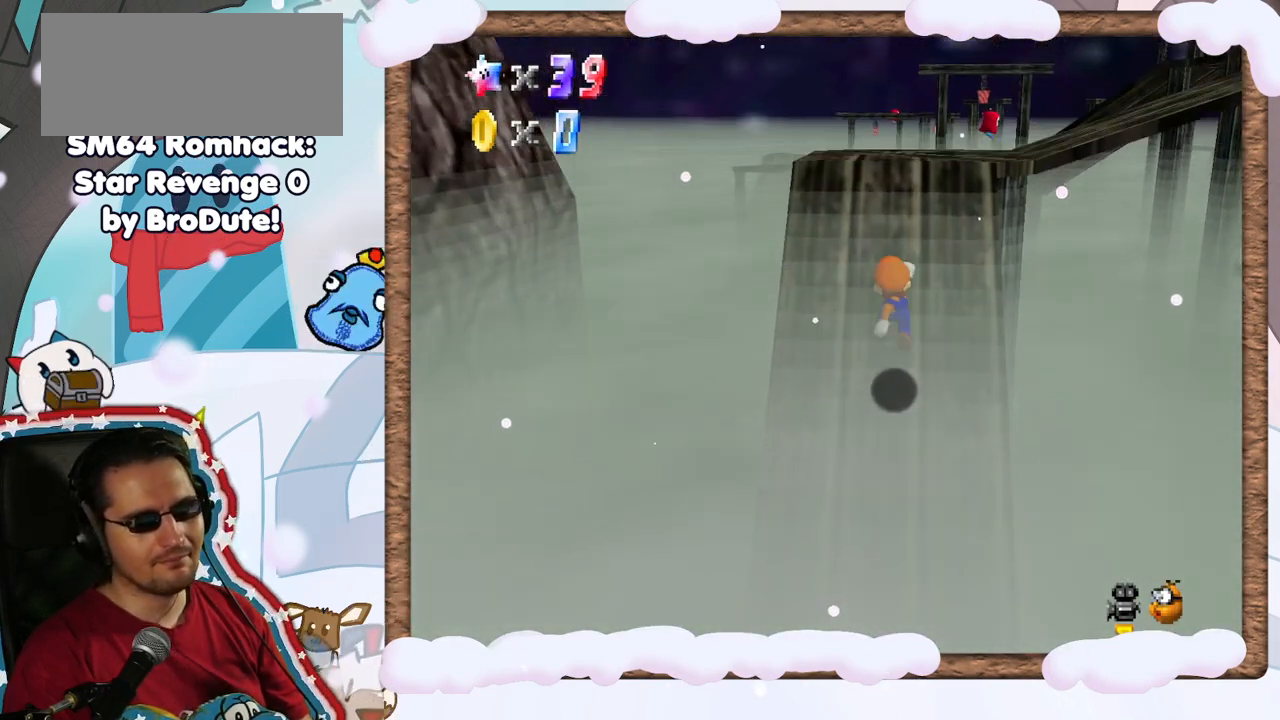
{"buttons": [], "left_stick": "up", "events": [[33, "A", "up"], [417, "C_DOWN", "down"], [467, "C_DOWN", "up"]]}
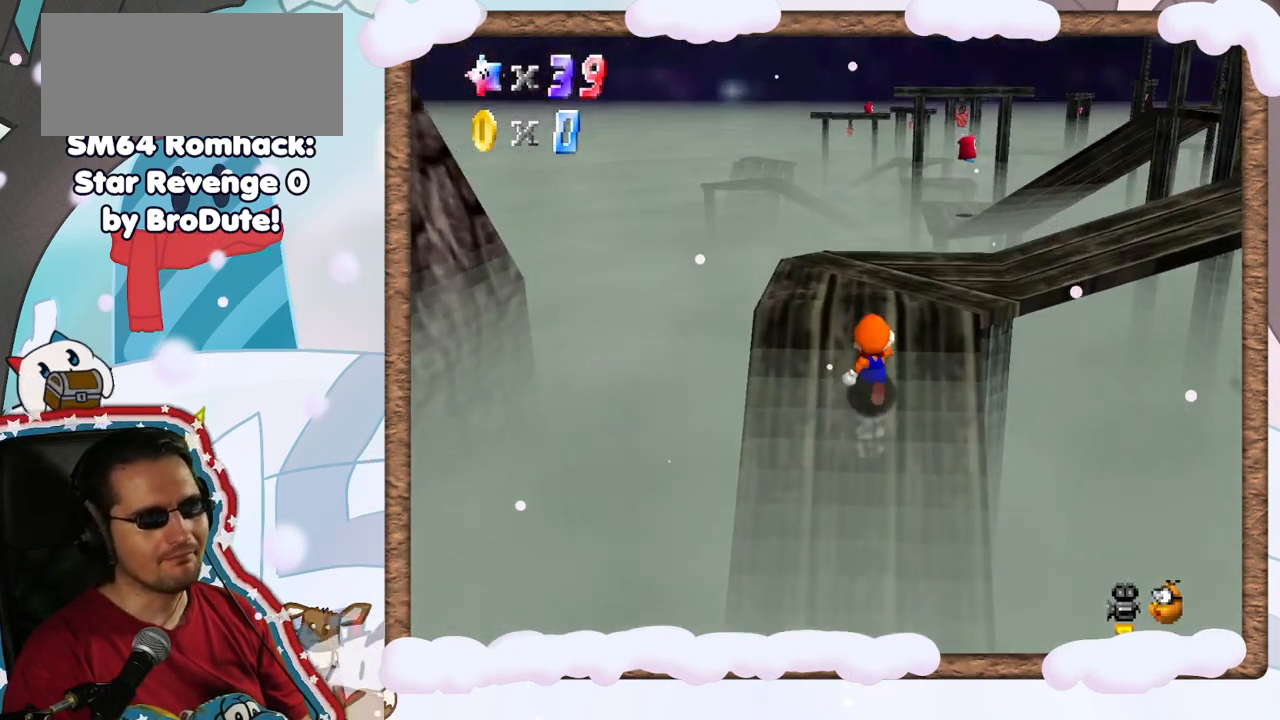
{"buttons": [], "left_stick": "up-left", "events": [[100, "C_LEFT", "down"], [150, "left_stick", "up-left"], [250, "C_LEFT", "up"], [367, "C_LEFT", "down"], [483, "C_LEFT", "up"]]}
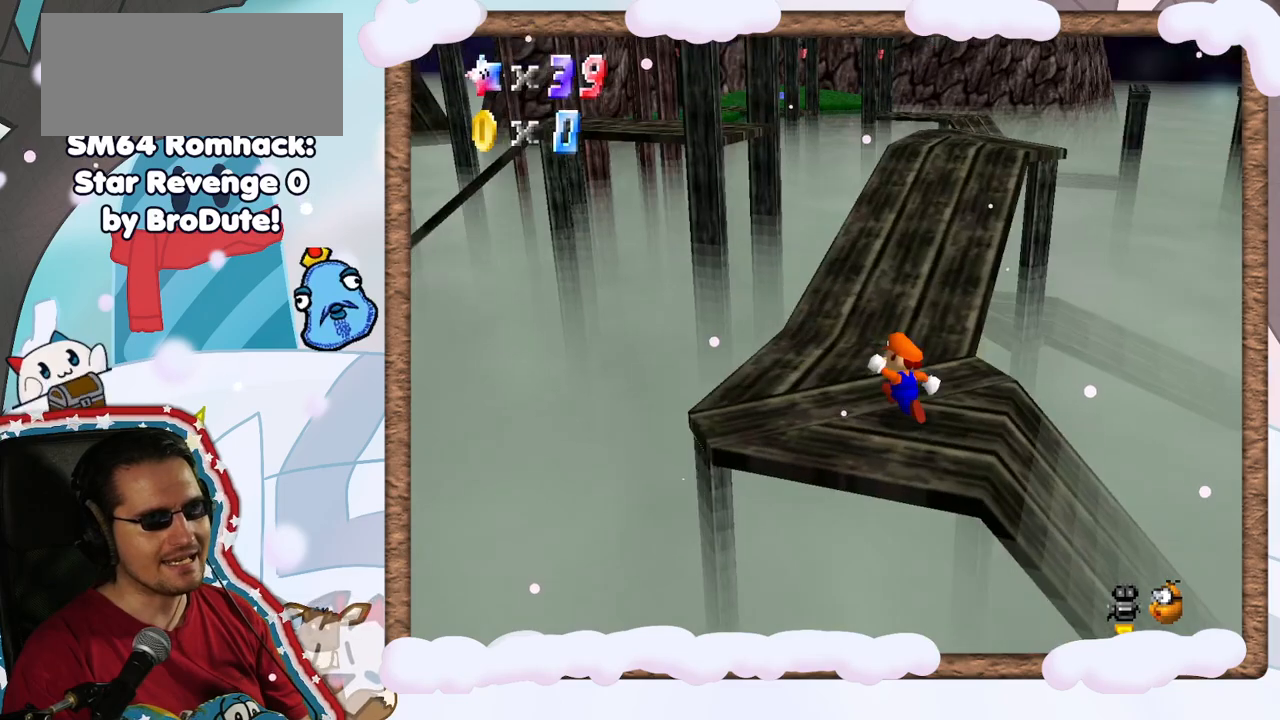
{"buttons": ["A", "DPAD_DOWN"], "left_stick": "up", "events": [[50, "left_stick", "up"], [200, "DPAD_UP", "down"], [267, "DPAD_UP", "up"], [300, "A", "down"], [467, "DPAD_DOWN", "down"]]}
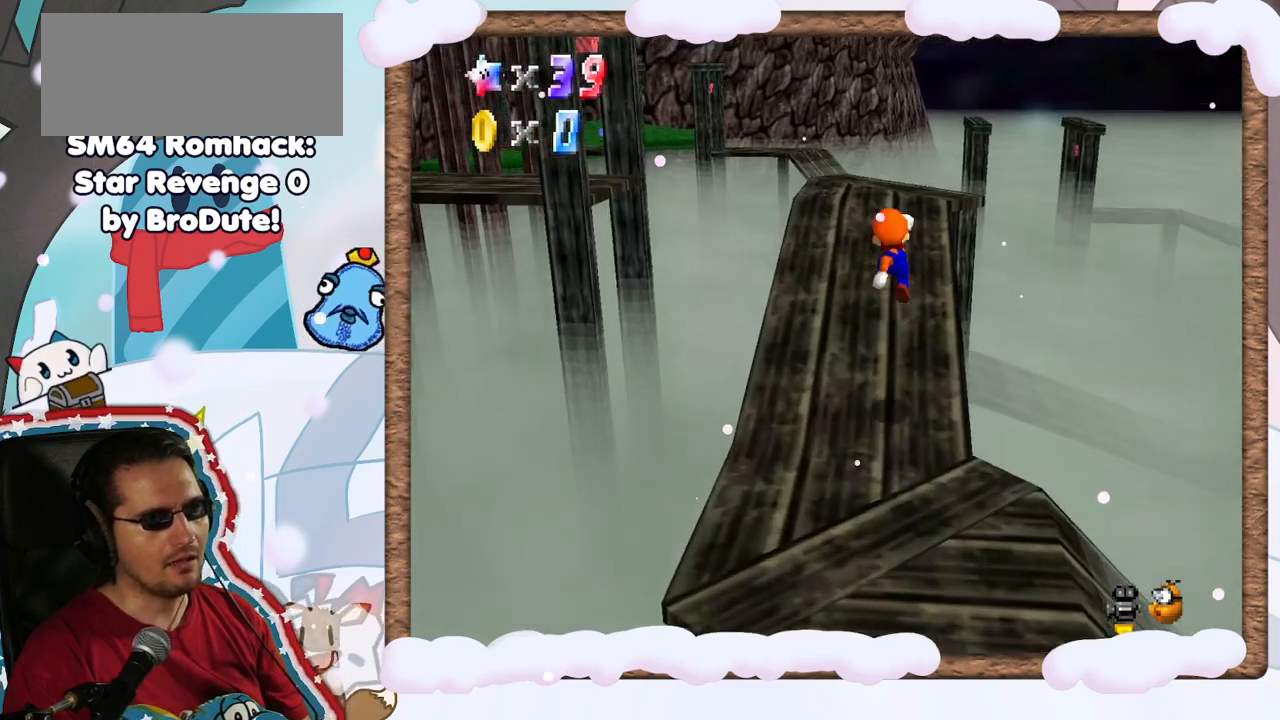
{"buttons": [], "left_stick": "up-right", "events": [[33, "A", "up"], [33, "DPAD_DOWN", "up"], [183, "C_RIGHT", "down"], [283, "C_RIGHT", "up"], [383, "C_RIGHT", "down"], [400, "left_stick", "up-right"], [500, "C_RIGHT", "up"]]}
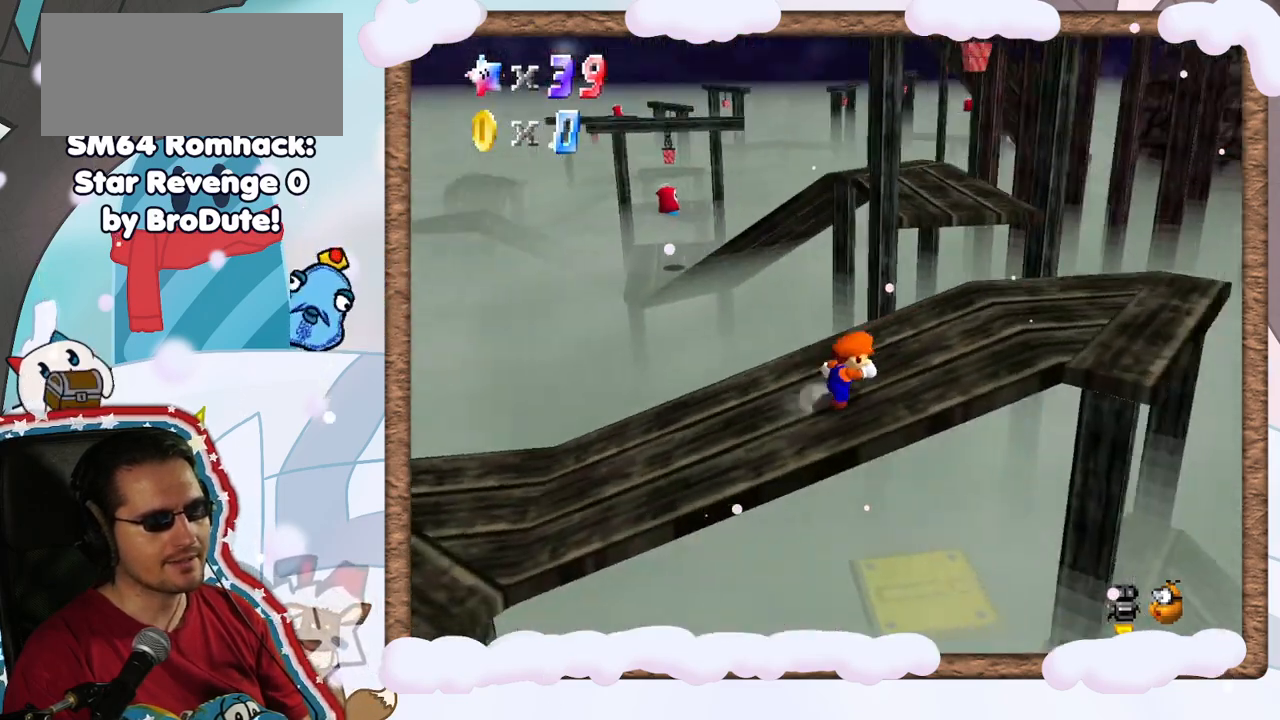
{"buttons": [], "left_stick": "center", "events": [[167, "left_stick", "right"], [383, "left_stick", "center"]]}
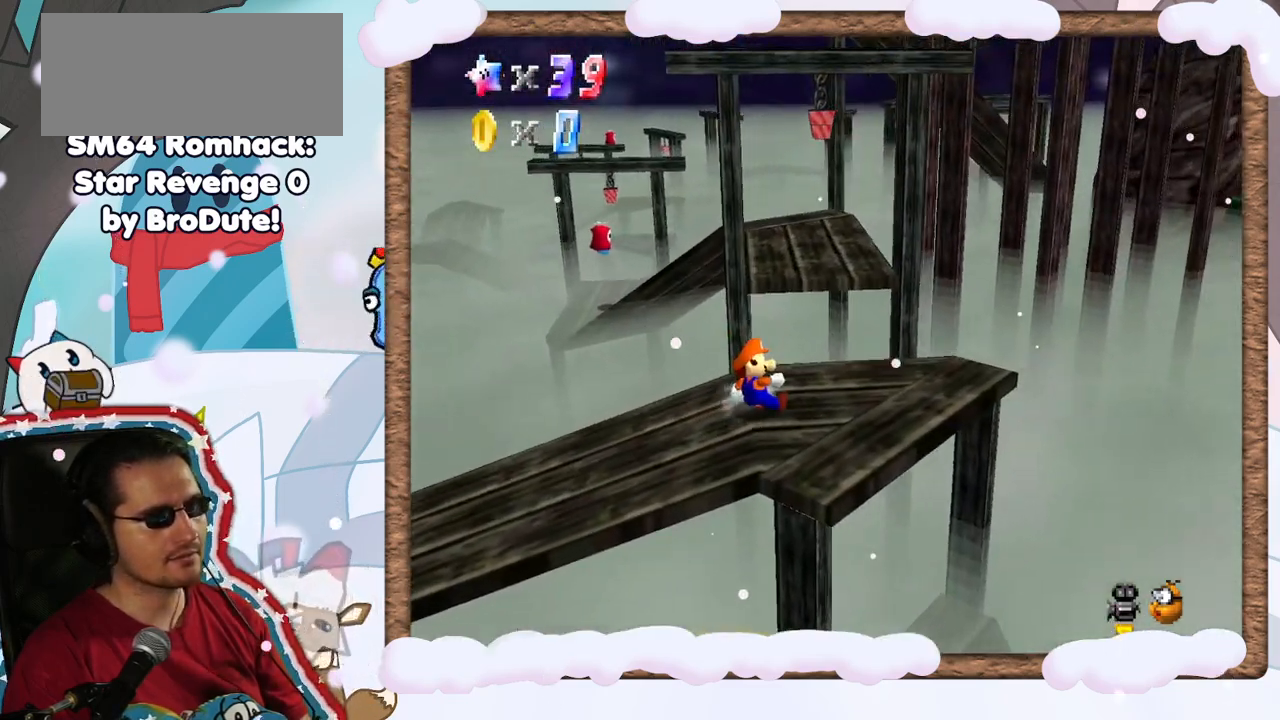
{"buttons": [], "left_stick": "up", "events": [[117, "left_stick", "right"], [400, "left_stick", "up-right"], [500, "left_stick", "up"]]}
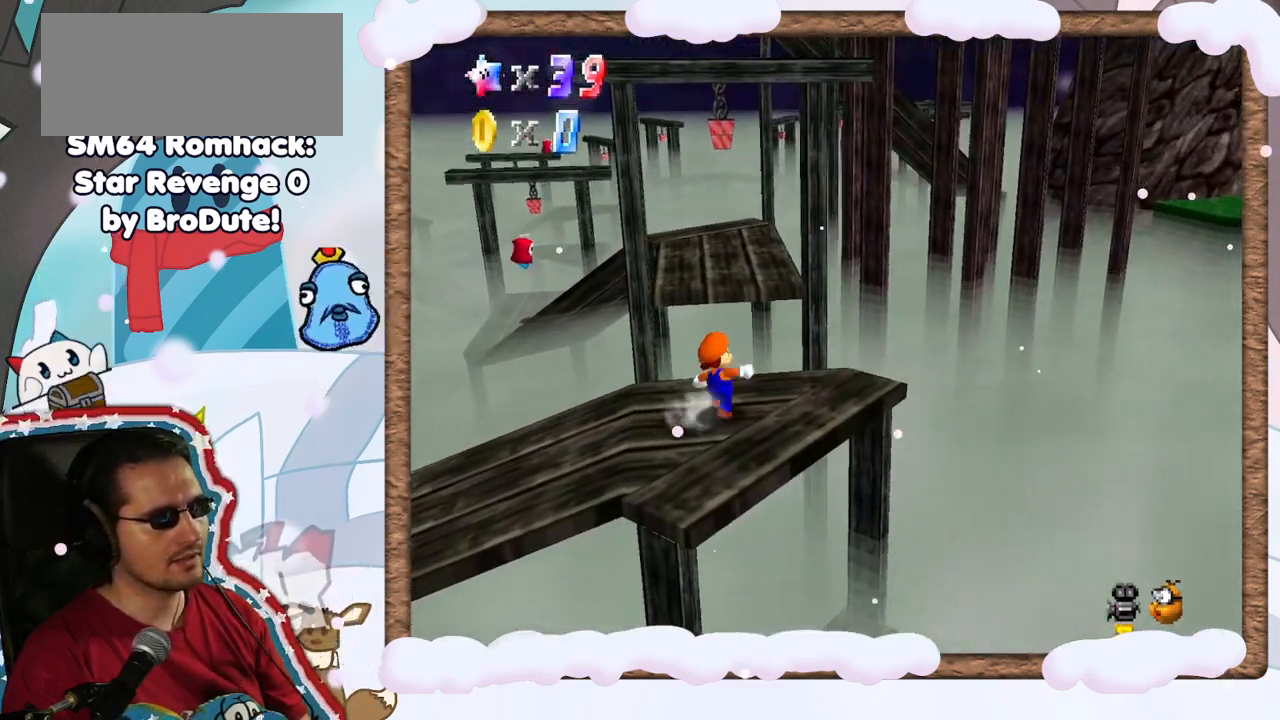
{"buttons": [], "left_stick": "up-left", "events": [[200, "Z", "down"], [267, "A", "down"], [333, "left_stick", "up-left"], [383, "A", "up"], [383, "Z", "up"]]}
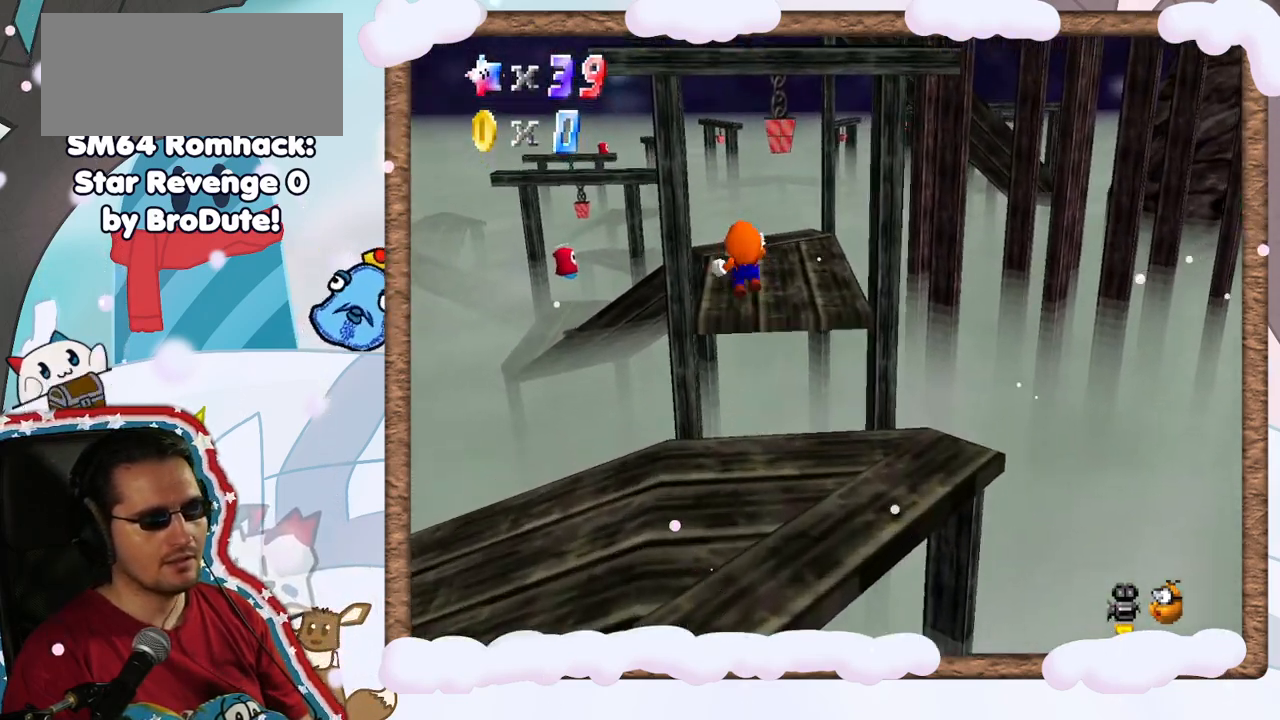
{"buttons": [], "left_stick": "down", "events": [[133, "left_stick", "center"], [317, "left_stick", "down"]]}
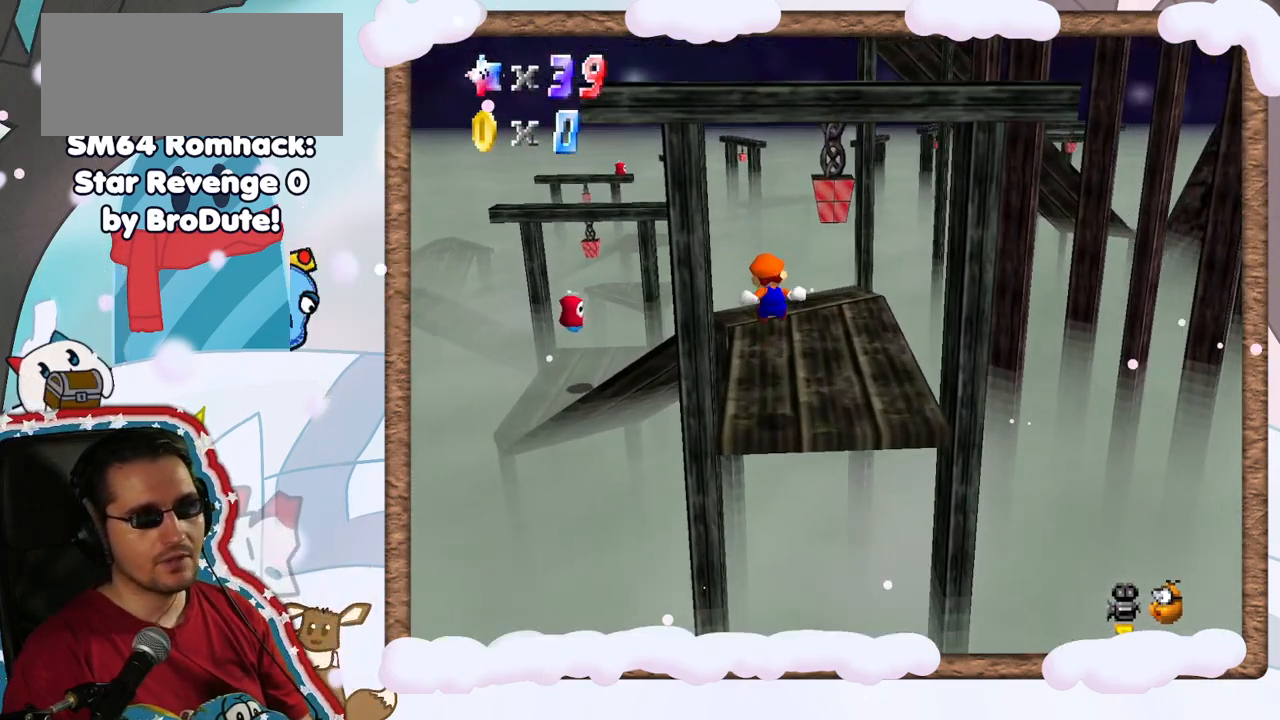
{"buttons": [], "left_stick": "right", "events": [[17, "left_stick", "right"], [217, "left_stick", "center"], [283, "C_RIGHT", "down"], [417, "C_RIGHT", "up"], [450, "left_stick", "right"]]}
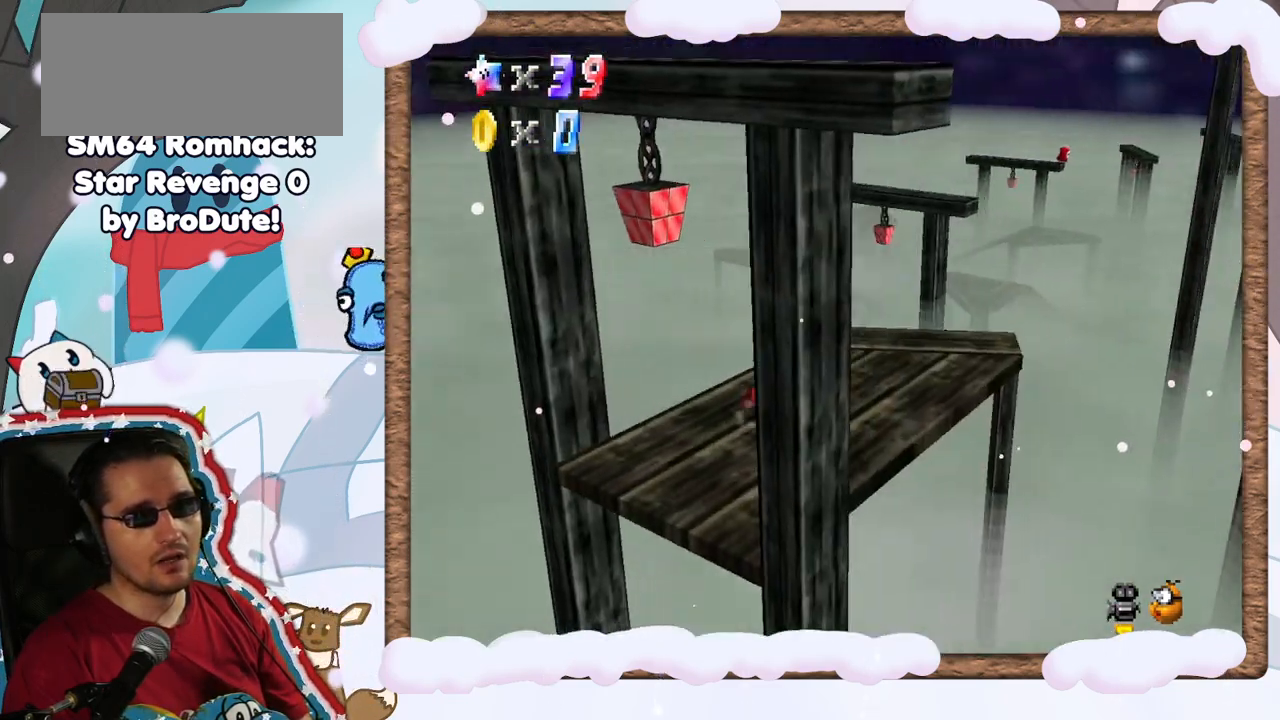
{"buttons": [], "left_stick": "up-right", "events": [[150, "left_stick", "center"], [283, "left_stick", "right"], [350, "left_stick", "up-right"]]}
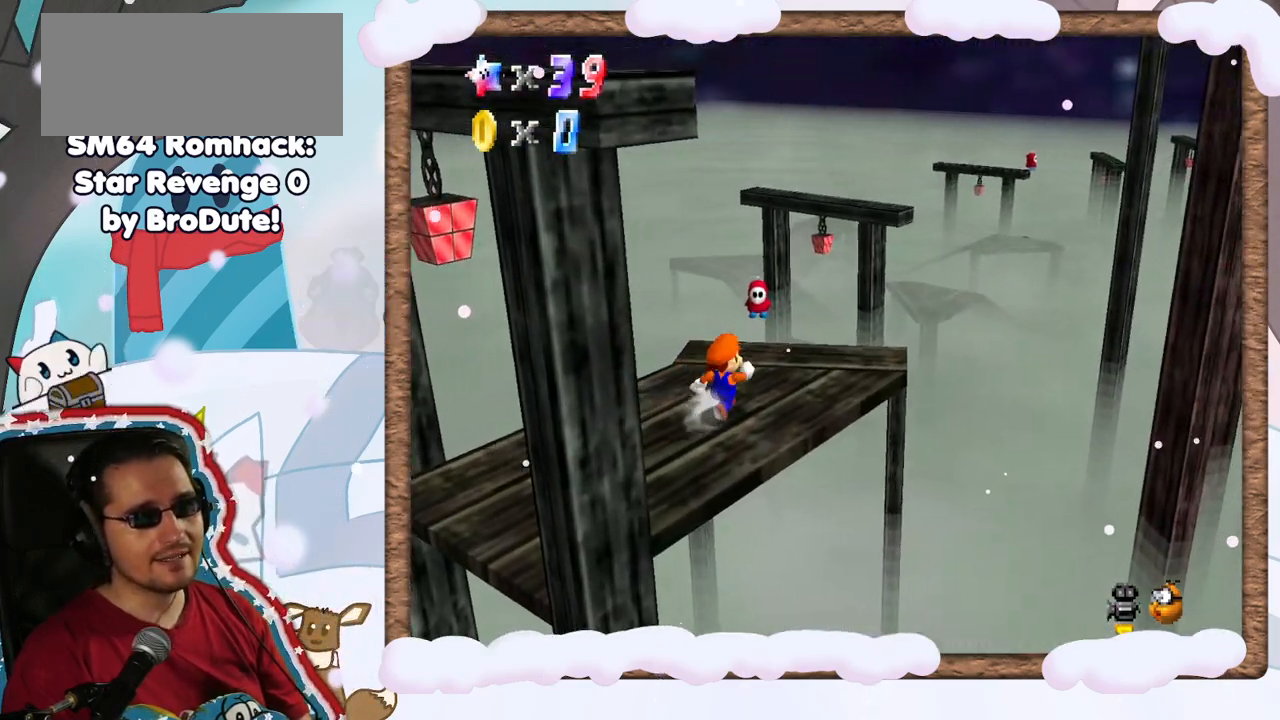
{"buttons": [], "left_stick": "center", "events": [[367, "left_stick", "center"]]}
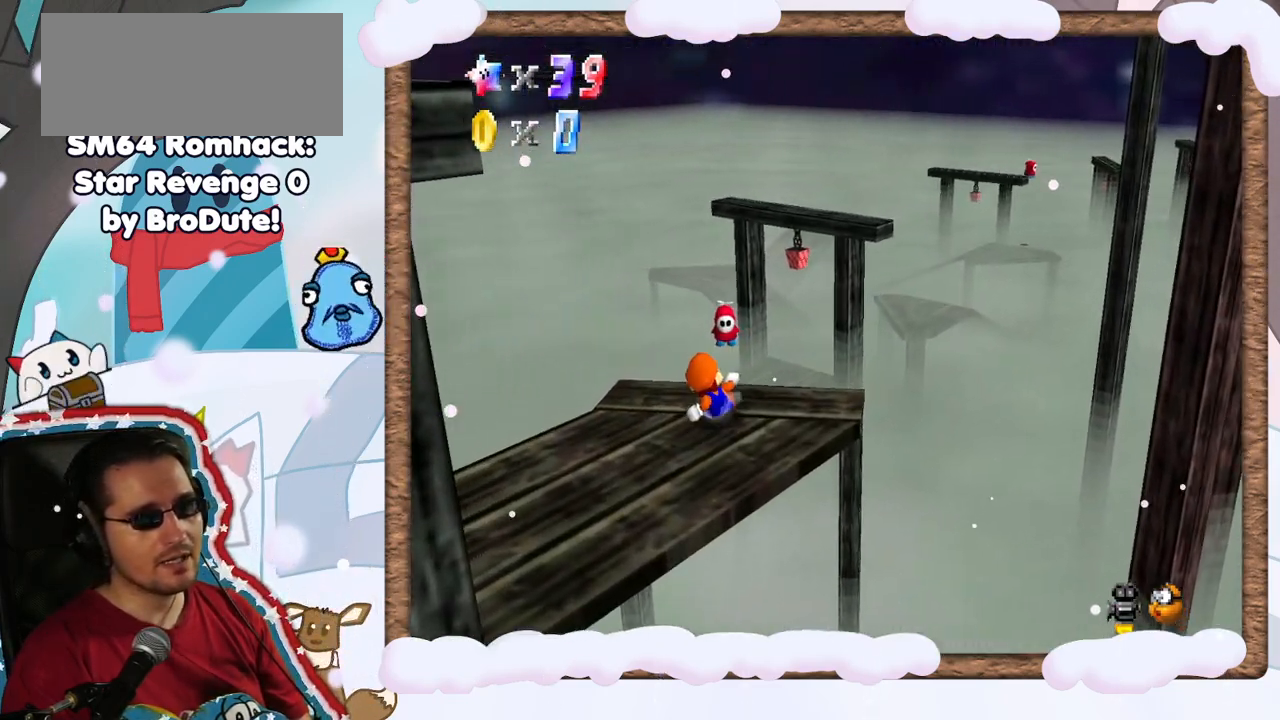
{"buttons": [], "left_stick": "center", "events": [[200, "C_RIGHT", "down"], [300, "C_RIGHT", "up"]]}
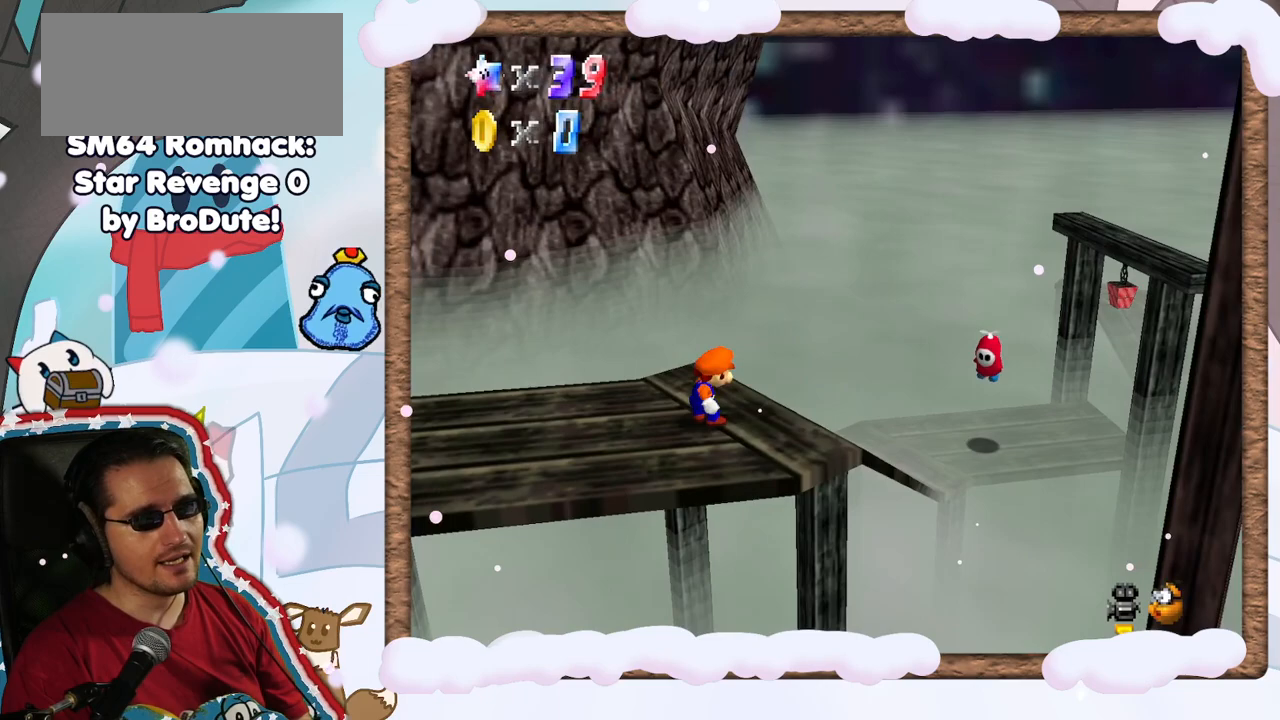
{"buttons": [], "left_stick": "up", "events": [[83, "C_LEFT", "down"], [200, "C_LEFT", "up"], [283, "left_stick", "up"]]}
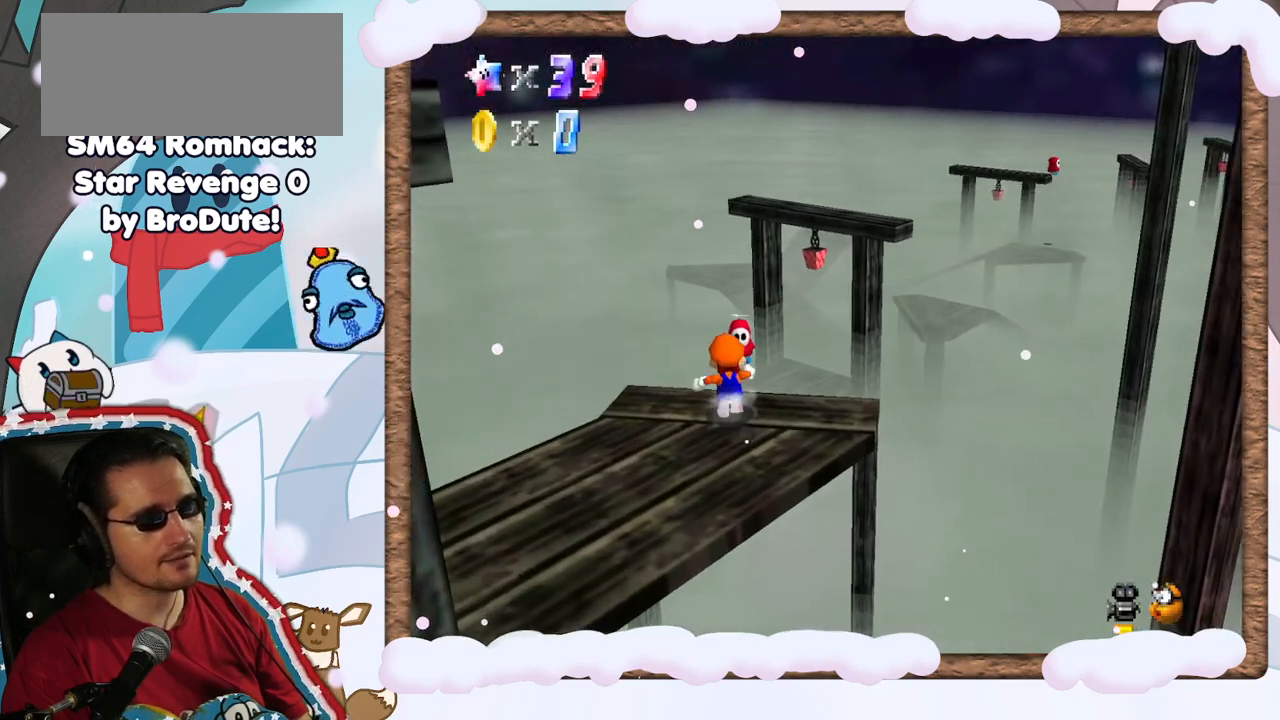
{"buttons": ["A"], "left_stick": "up", "events": [[167, "DPAD_LEFT", "down"], [217, "DPAD_LEFT", "up"], [333, "A", "down"]]}
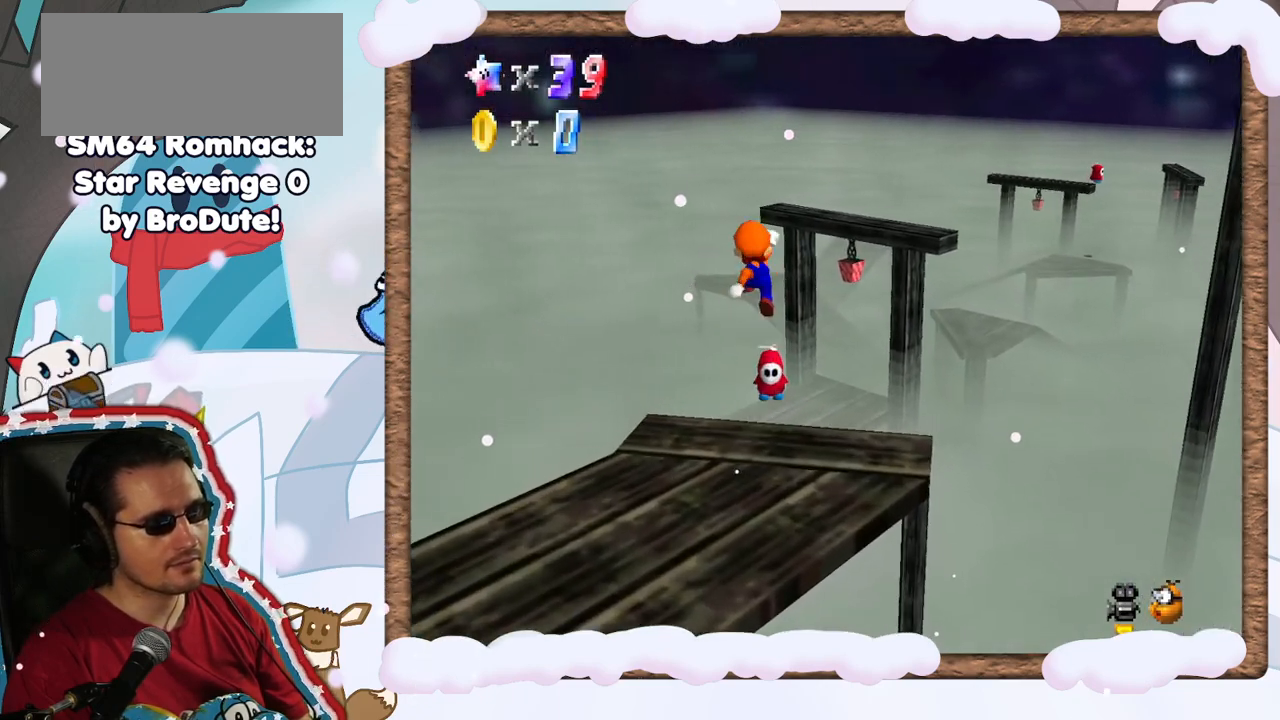
{"buttons": [], "left_stick": "up", "events": [[400, "A", "up"]]}
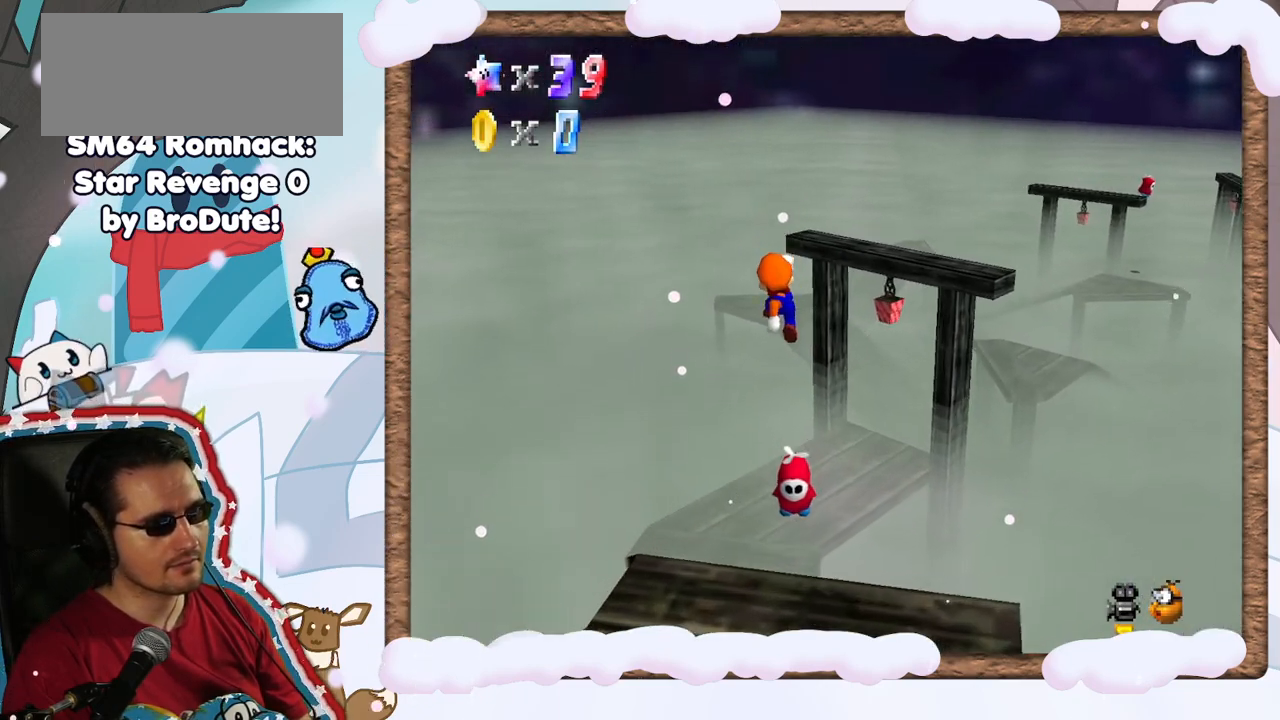
{"buttons": [], "left_stick": "down", "events": [[183, "left_stick", "up-left"], [367, "left_stick", "center"], [467, "left_stick", "down"]]}
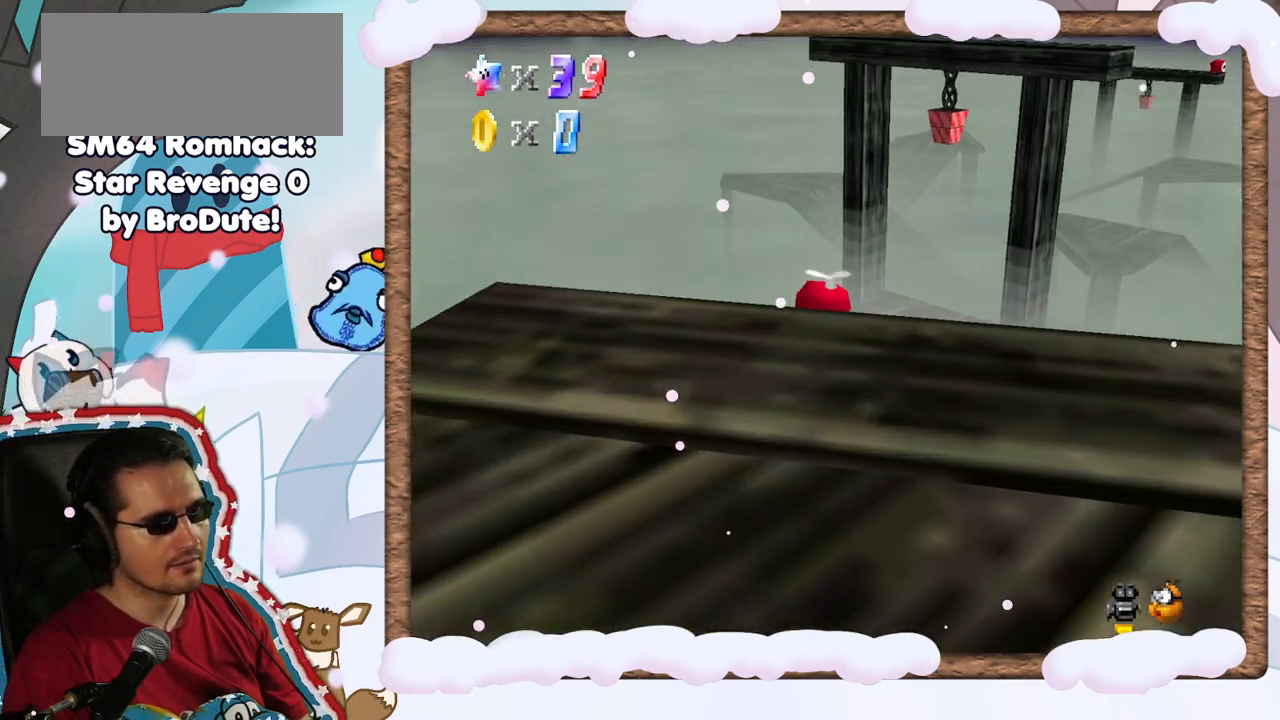
{"buttons": [], "left_stick": "up", "events": [[117, "C_LEFT", "down"], [133, "left_stick", "center"], [233, "C_LEFT", "up"], [333, "left_stick", "up"]]}
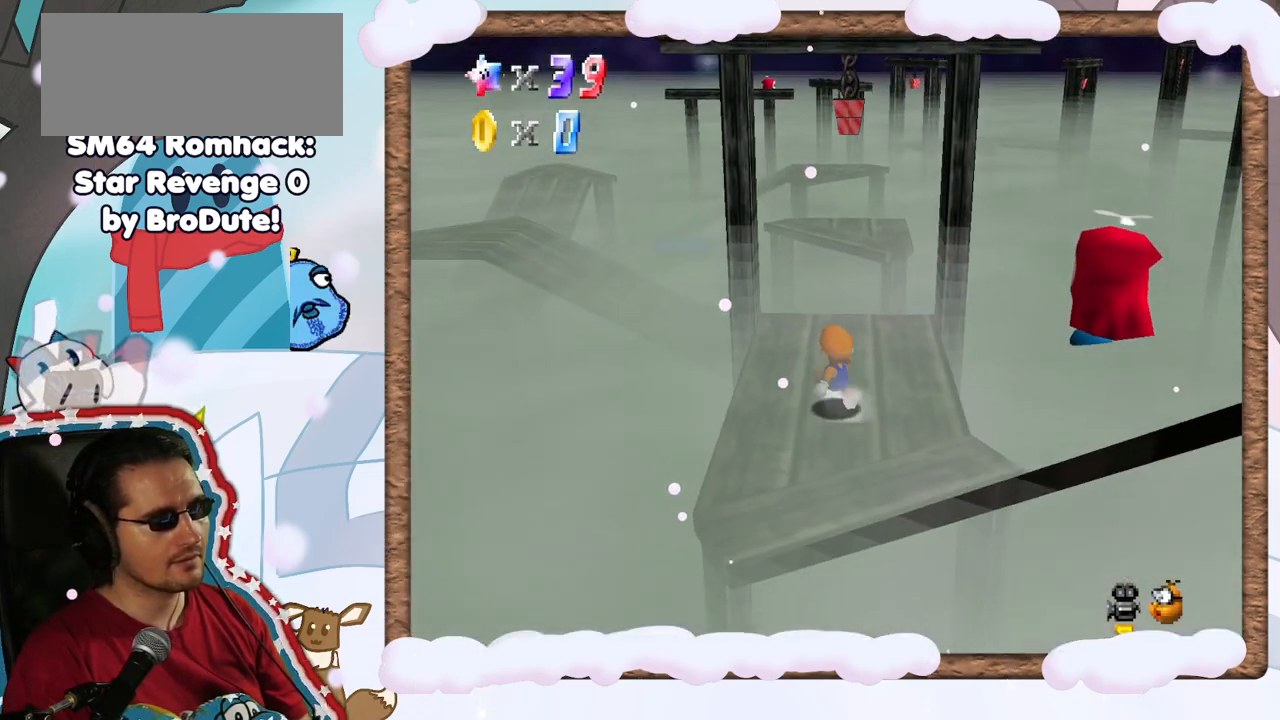
{"buttons": [], "left_stick": "up-right", "events": [[233, "left_stick", "up-right"]]}
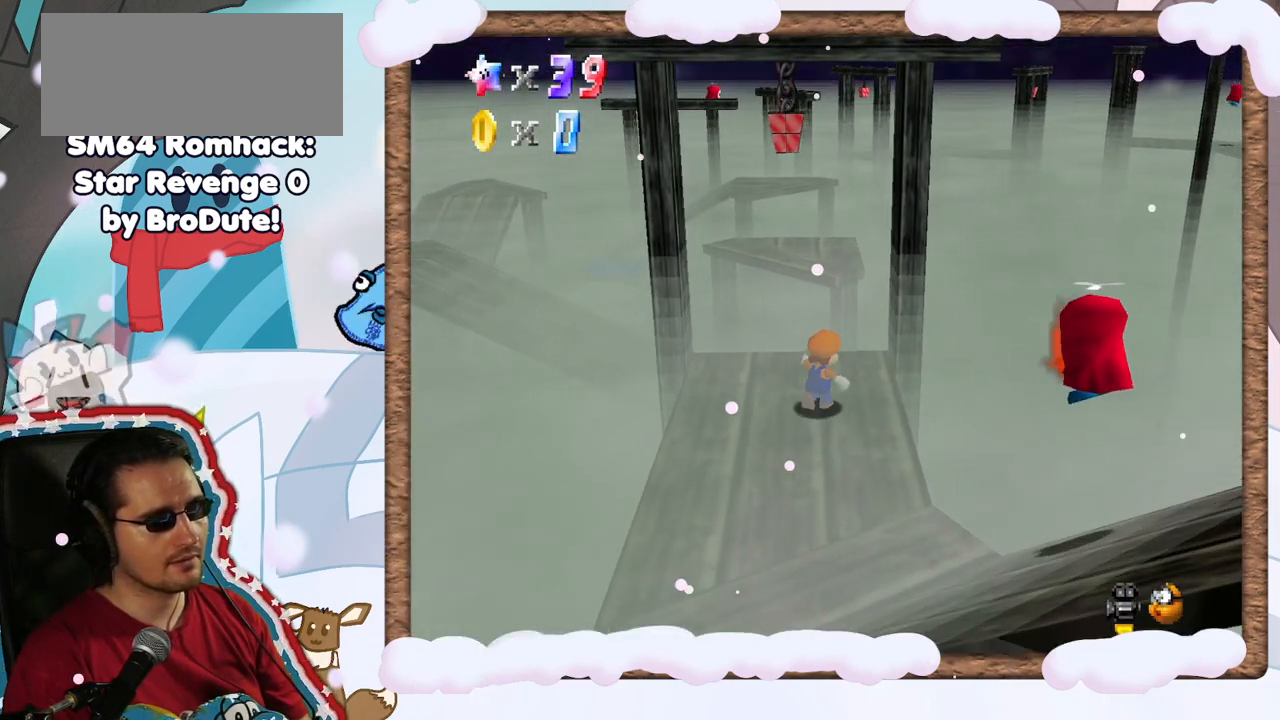
{"buttons": [], "left_stick": "down", "events": [[33, "left_stick", "up"], [183, "Z", "down"], [233, "A", "down"], [350, "A", "up"], [350, "Z", "up"], [350, "left_stick", "up-right"], [500, "left_stick", "down"]]}
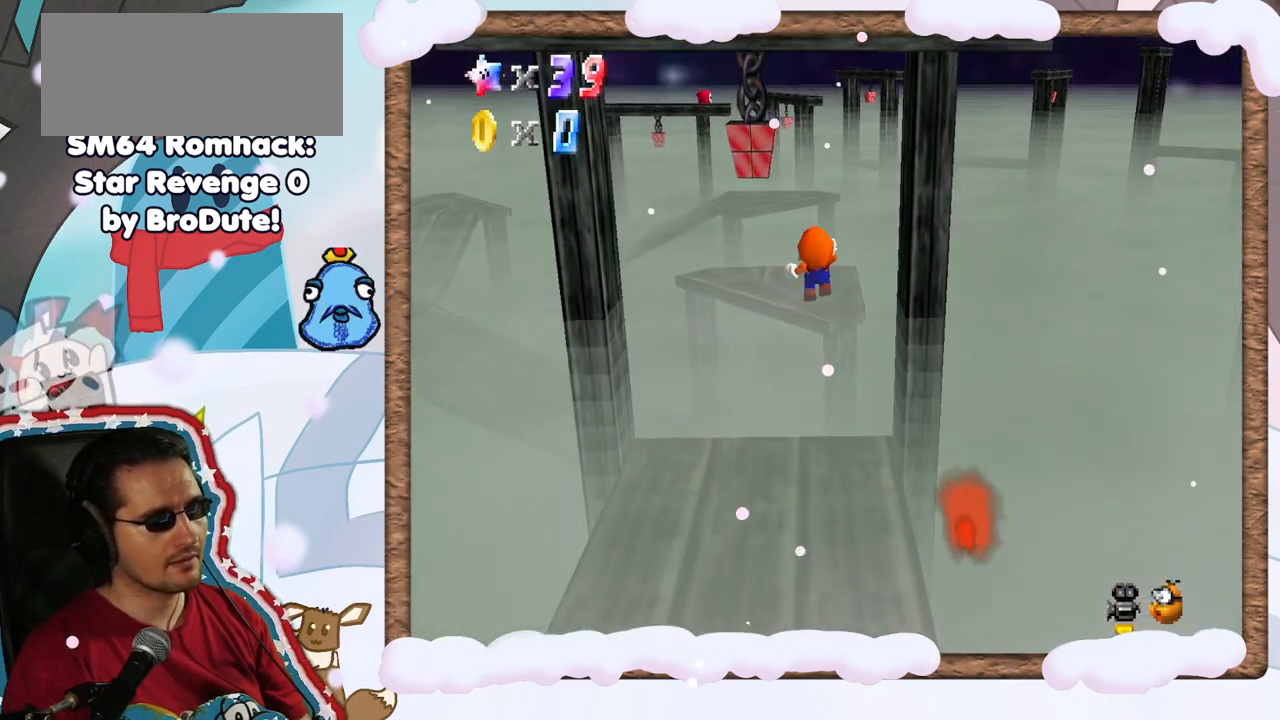
{"buttons": [], "left_stick": "down-left", "events": [[50, "left_stick", "down-left"], [200, "C_RIGHT", "down"], [217, "left_stick", "center"], [283, "C_RIGHT", "up"], [333, "left_stick", "down"], [383, "C_RIGHT", "down"], [450, "C_RIGHT", "up"], [450, "left_stick", "down-left"]]}
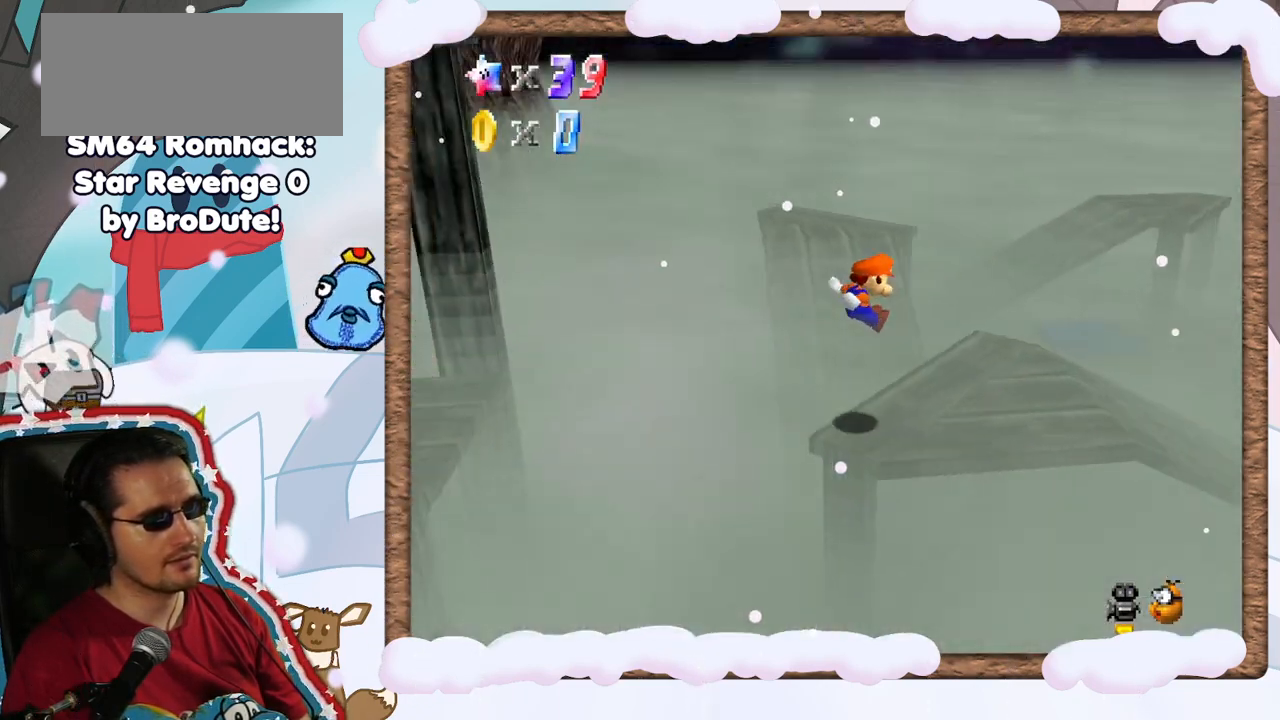
{"buttons": [], "left_stick": "right", "events": [[100, "DPAD_RIGHT", "down"], [183, "DPAD_RIGHT", "up"], [200, "left_stick", "center"], [350, "left_stick", "right"]]}
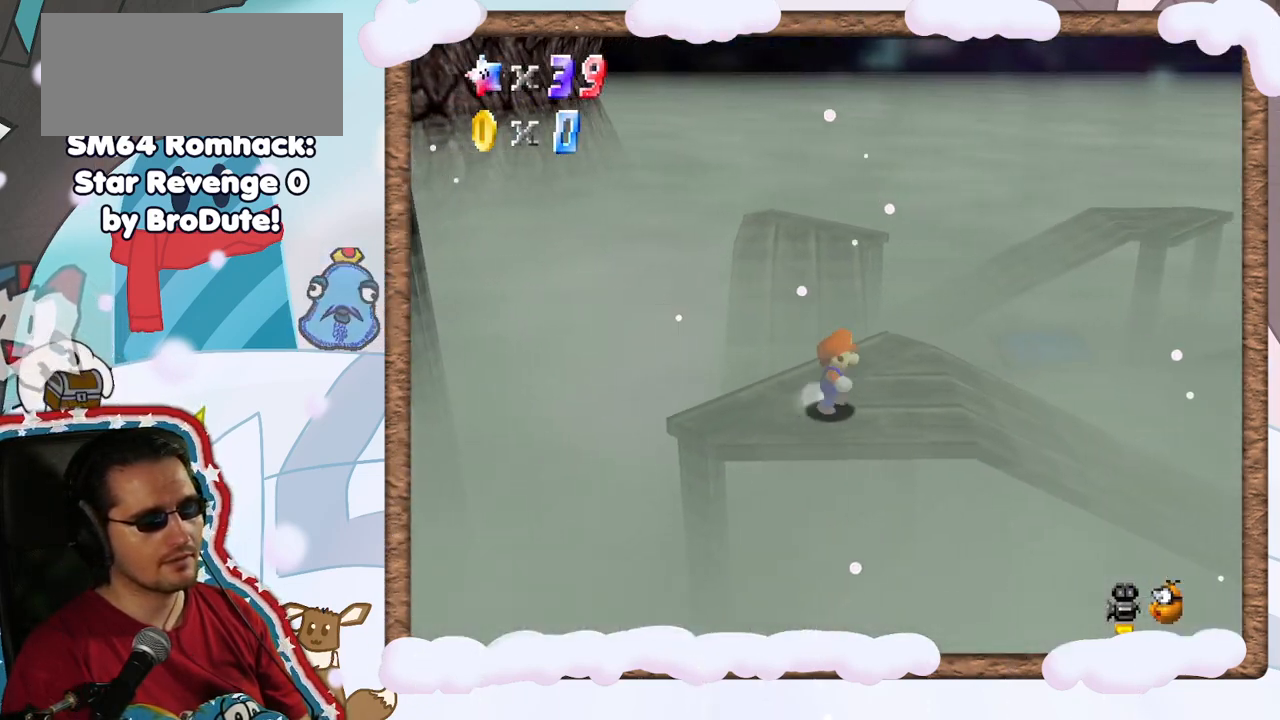
{"buttons": ["A", "Z"], "left_stick": "up", "events": [[167, "left_stick", "up"], [400, "Z", "down"], [450, "A", "down"]]}
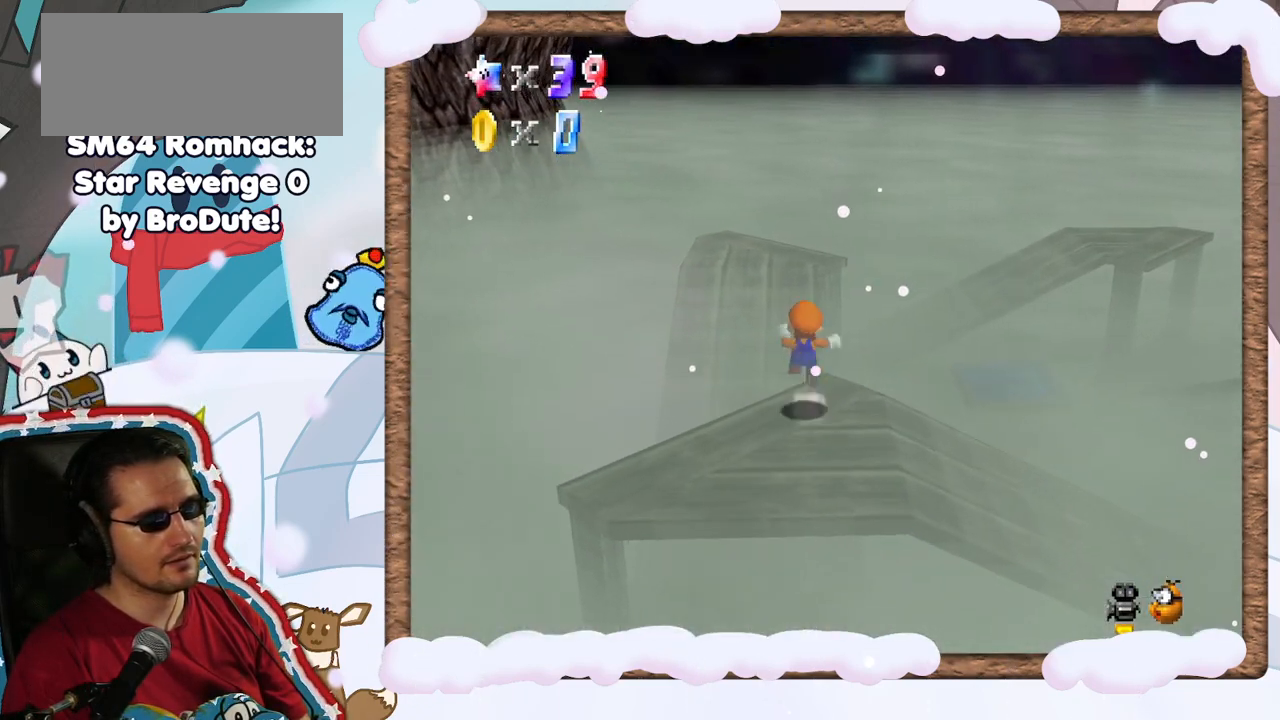
{"buttons": [], "left_stick": "down-left", "events": [[50, "Z", "up"], [100, "A", "up"], [200, "left_stick", "down-left"], [233, "C_LEFT", "down"], [333, "C_LEFT", "up"]]}
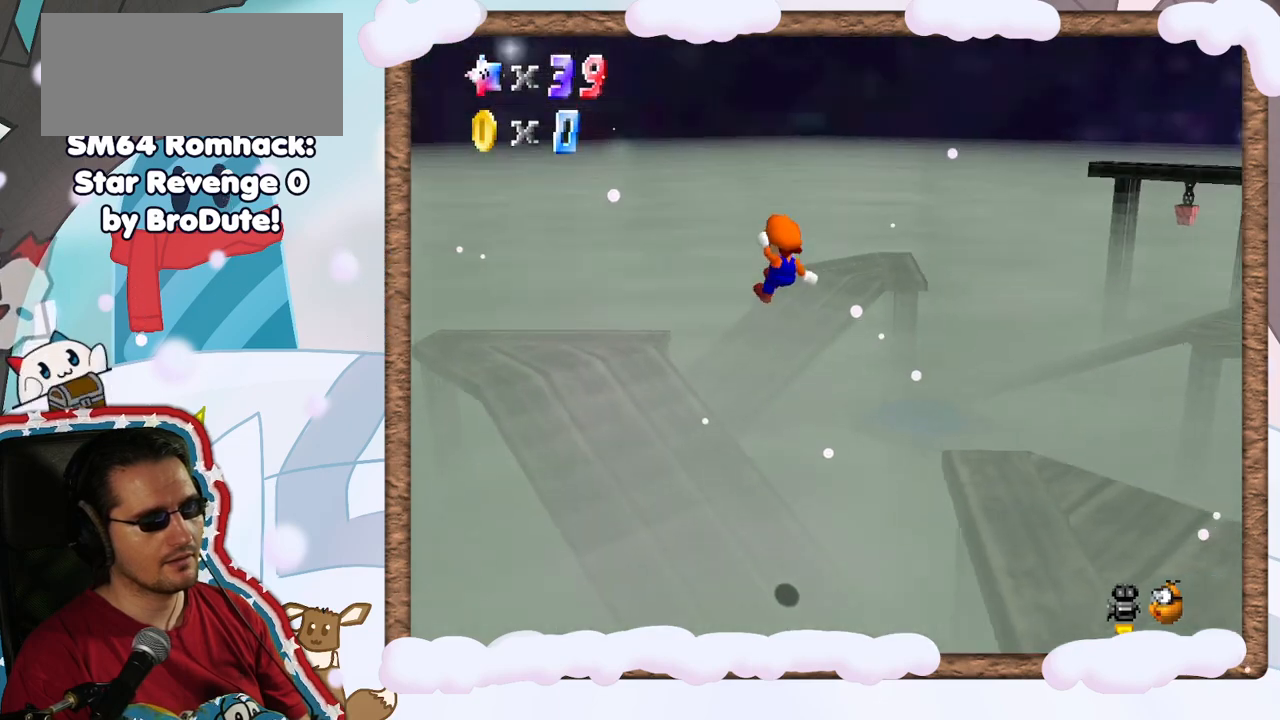
{"buttons": [], "left_stick": "down-left", "events": [[33, "C_LEFT", "down"], [100, "C_LEFT", "up"], [133, "left_stick", "center"], [200, "DPAD_RIGHT", "down"], [267, "DPAD_RIGHT", "up"], [383, "left_stick", "left"], [500, "left_stick", "down-left"]]}
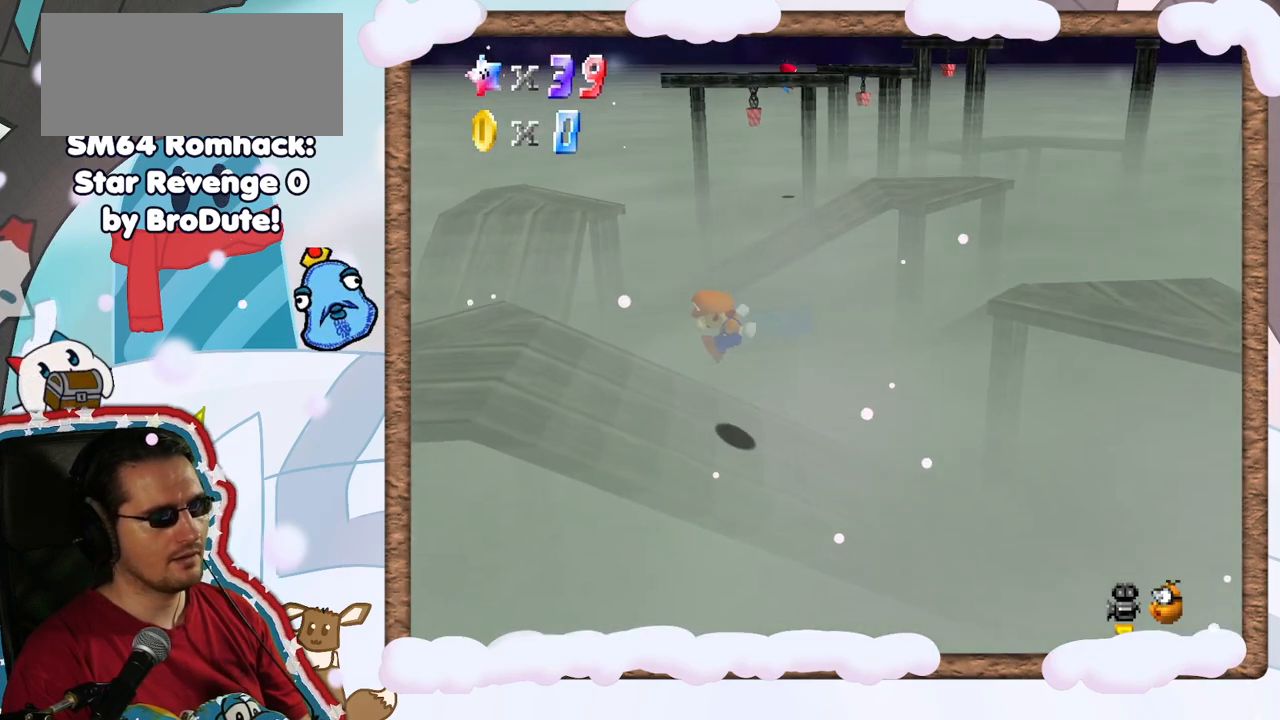
{"buttons": [], "left_stick": "up-left", "events": [[500, "left_stick", "up-left"]]}